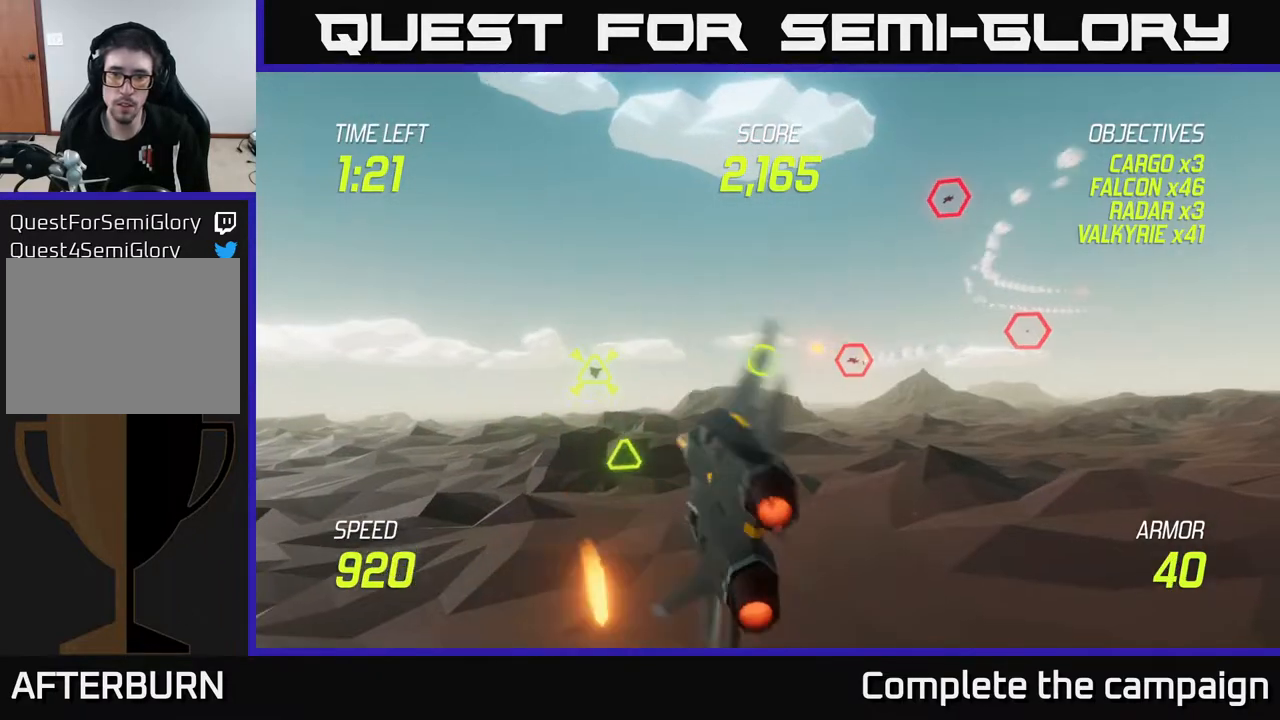
Gameplay with a controller (Xbox layout); each line is a JSON object with the inputs held at the frame after it. "events" lists button and stick changes between this image and that frame as [ms after this image, input, new state], when the widget could be followed in between.
{"buttons": [], "left_stick": "down", "right_stick": "center", "events": [[100, "R2", "up"], [133, "R2", "down"], [167, "left_stick", "right"], [267, "R2", "up"], [283, "left_stick", "down-right"], [317, "L2", "down"], [400, "left_stick", "down"], [483, "L2", "up"]]}
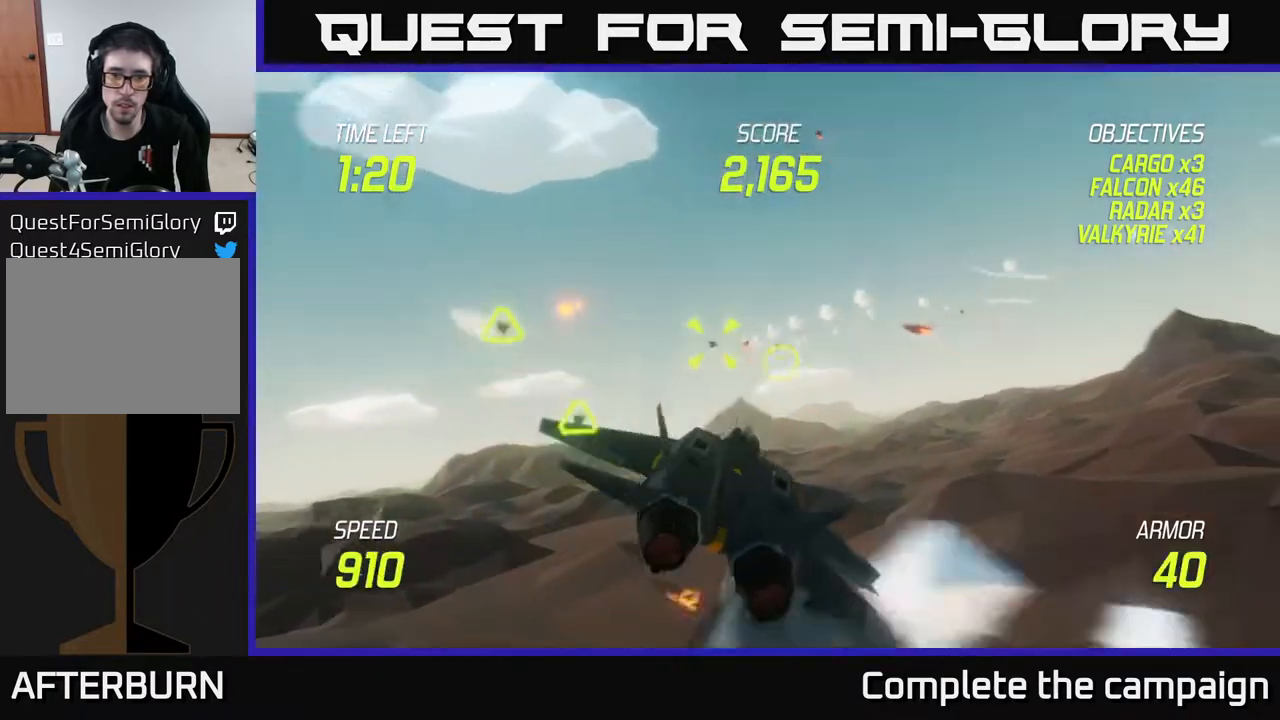
{"buttons": ["L2"], "left_stick": "right", "right_stick": "center", "events": [[17, "L2", "down"], [167, "left_stick", "right"]]}
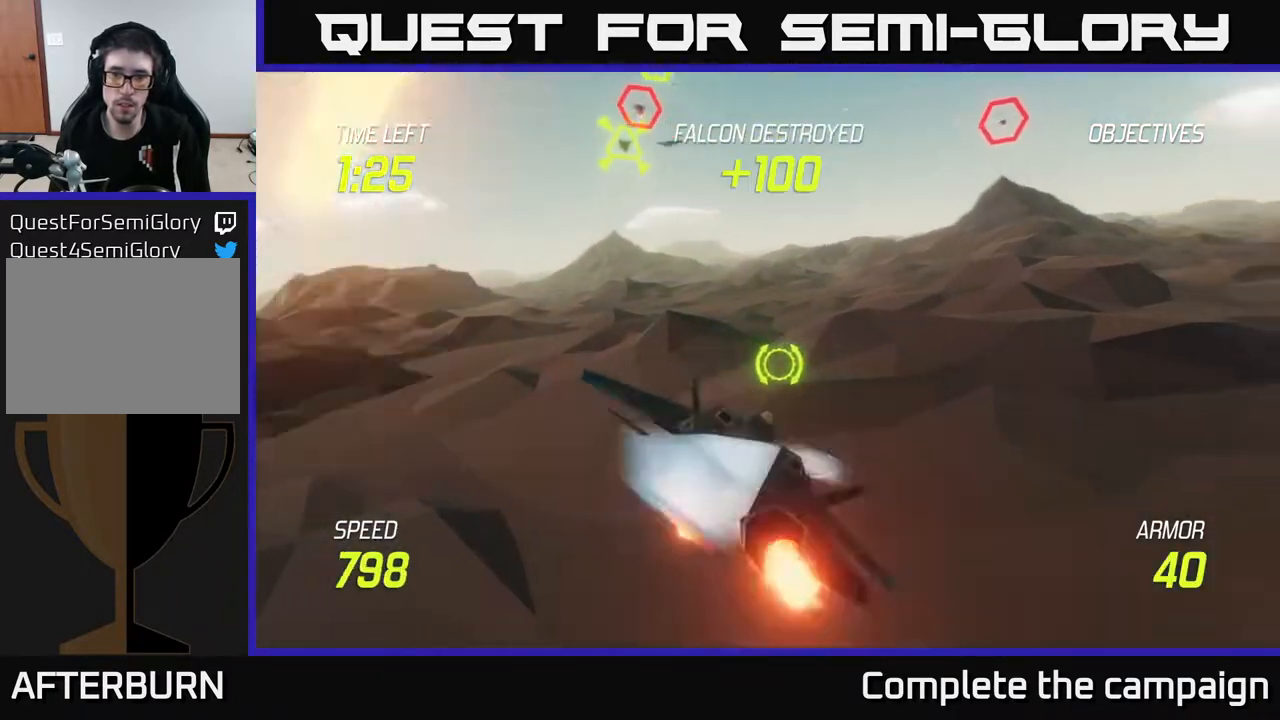
{"buttons": ["L2"], "left_stick": "up-left", "right_stick": "center", "events": [[300, "left_stick", "up-left"]]}
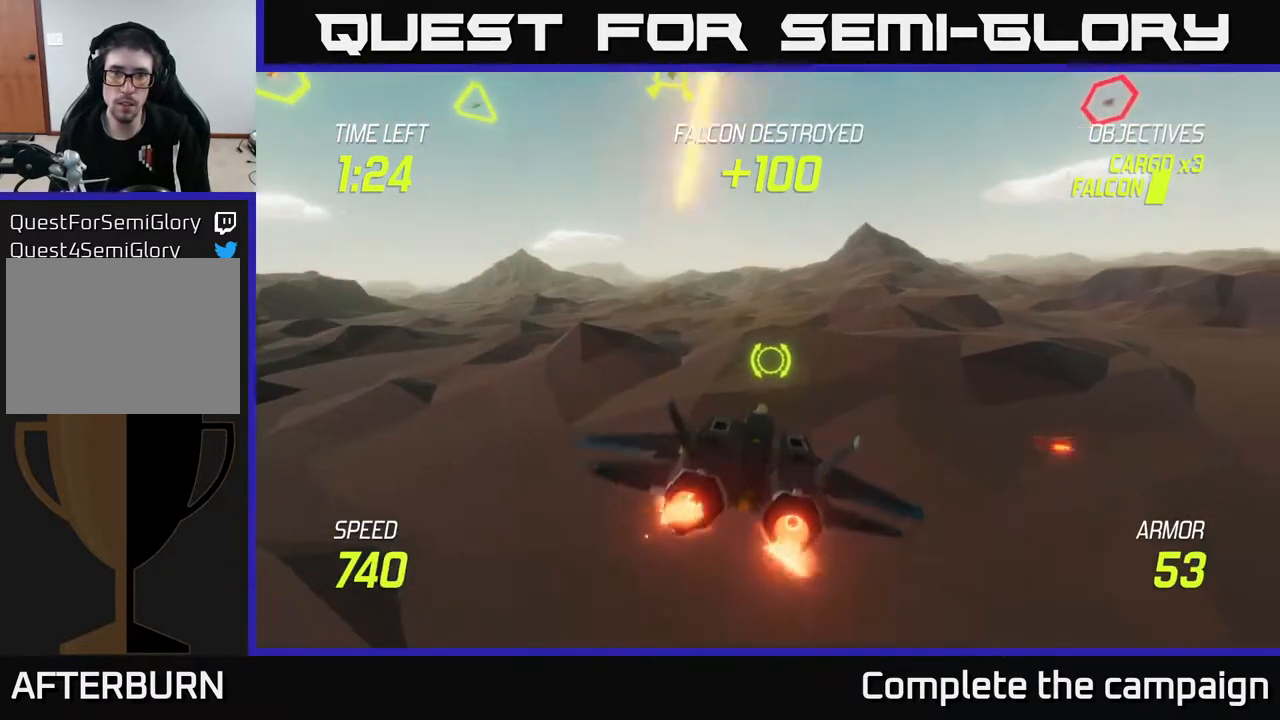
{"buttons": [], "left_stick": "right", "right_stick": "center", "events": [[133, "left_stick", "left"], [283, "L2", "up"], [300, "left_stick", "right"], [367, "L2", "down"], [483, "L2", "up"]]}
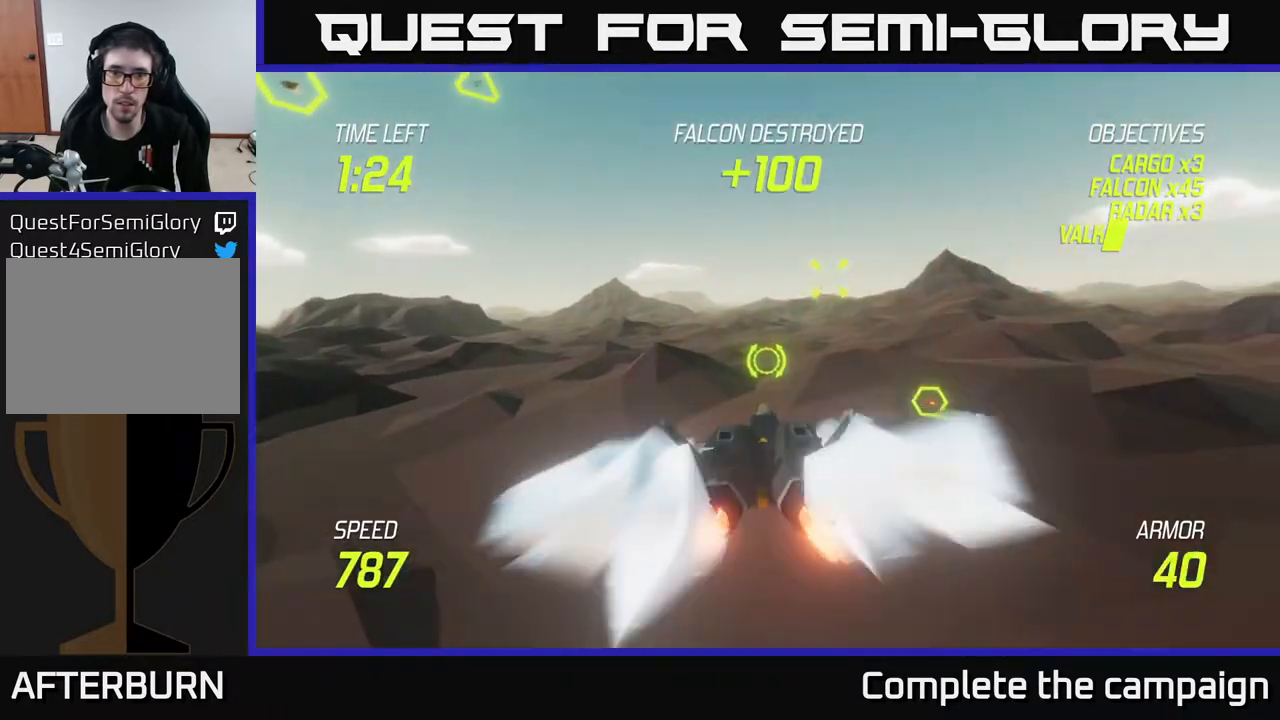
{"buttons": ["L2"], "left_stick": "up-right", "right_stick": "center", "events": [[67, "L2", "down"], [150, "L2", "up"], [250, "L2", "down"], [300, "left_stick", "up-right"]]}
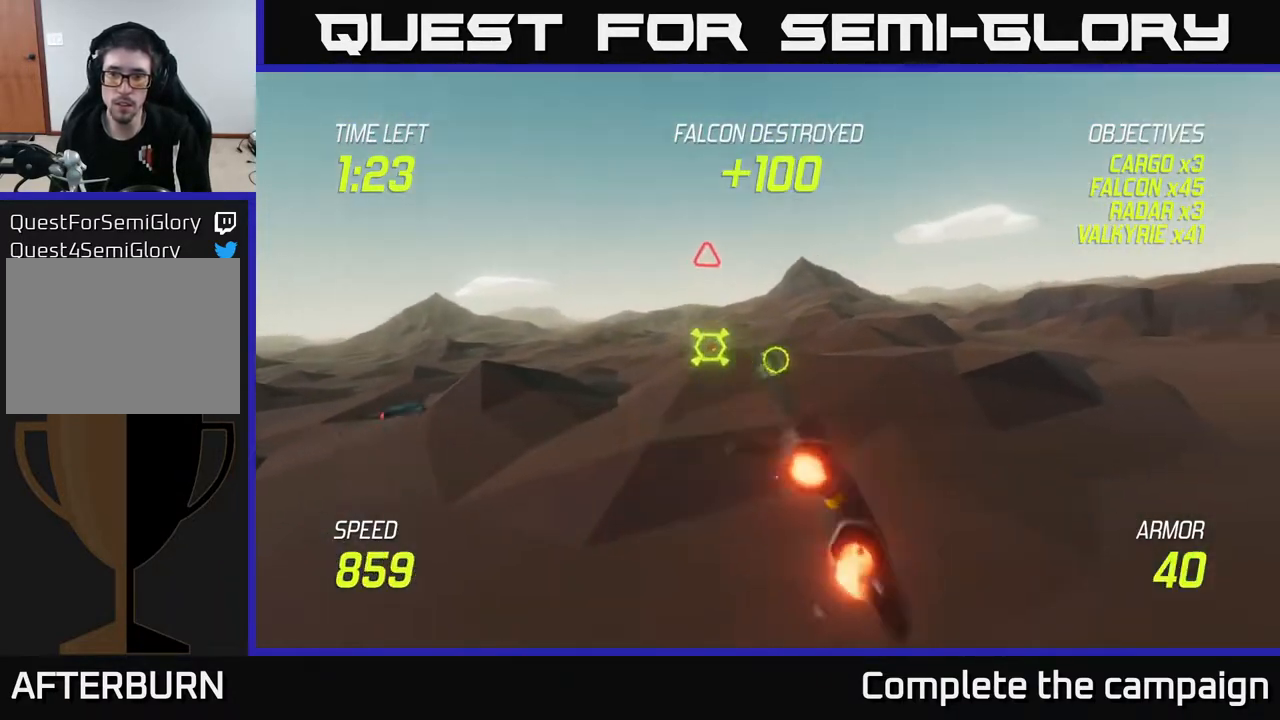
{"buttons": [], "left_stick": "left", "right_stick": "center", "events": [[233, "left_stick", "up-left"], [317, "R2", "down"], [317, "left_stick", "left"], [433, "R2", "up"], [467, "L2", "up"]]}
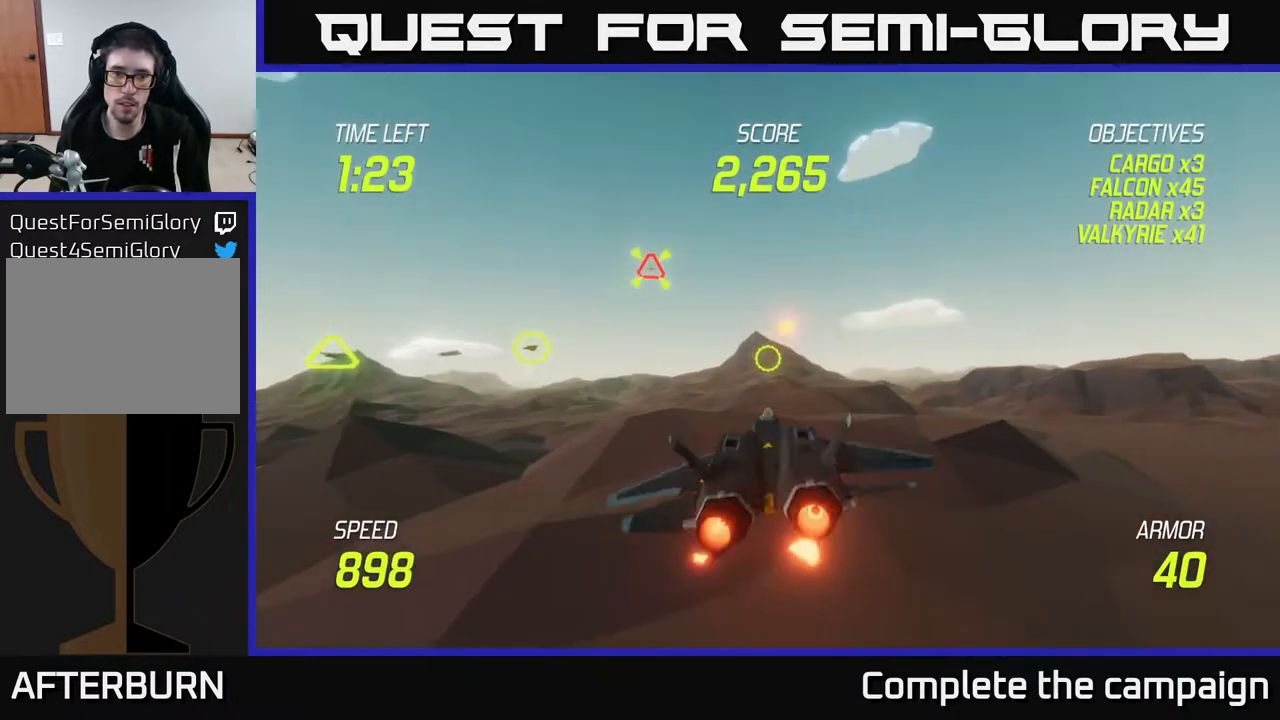
{"buttons": [], "left_stick": "left", "right_stick": "center", "events": [[67, "R2", "down"], [67, "left_stick", "up-left"], [183, "R2", "up"], [300, "R2", "down"], [400, "left_stick", "left"], [417, "R2", "up"]]}
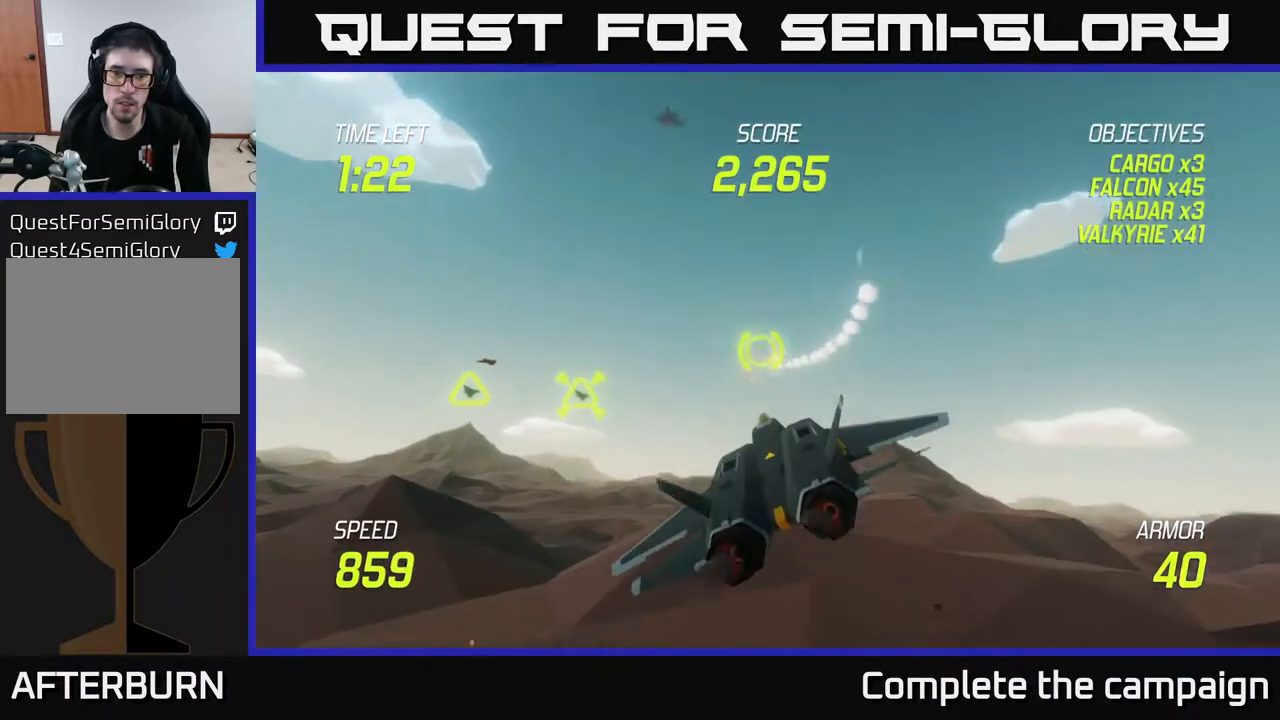
{"buttons": [], "left_stick": "right", "right_stick": "center", "events": [[17, "L2", "down"], [83, "R2", "down"], [150, "L2", "up"], [167, "R2", "up"], [233, "L2", "down"], [250, "R2", "down"], [350, "R2", "up"], [367, "left_stick", "right"], [383, "L2", "up"]]}
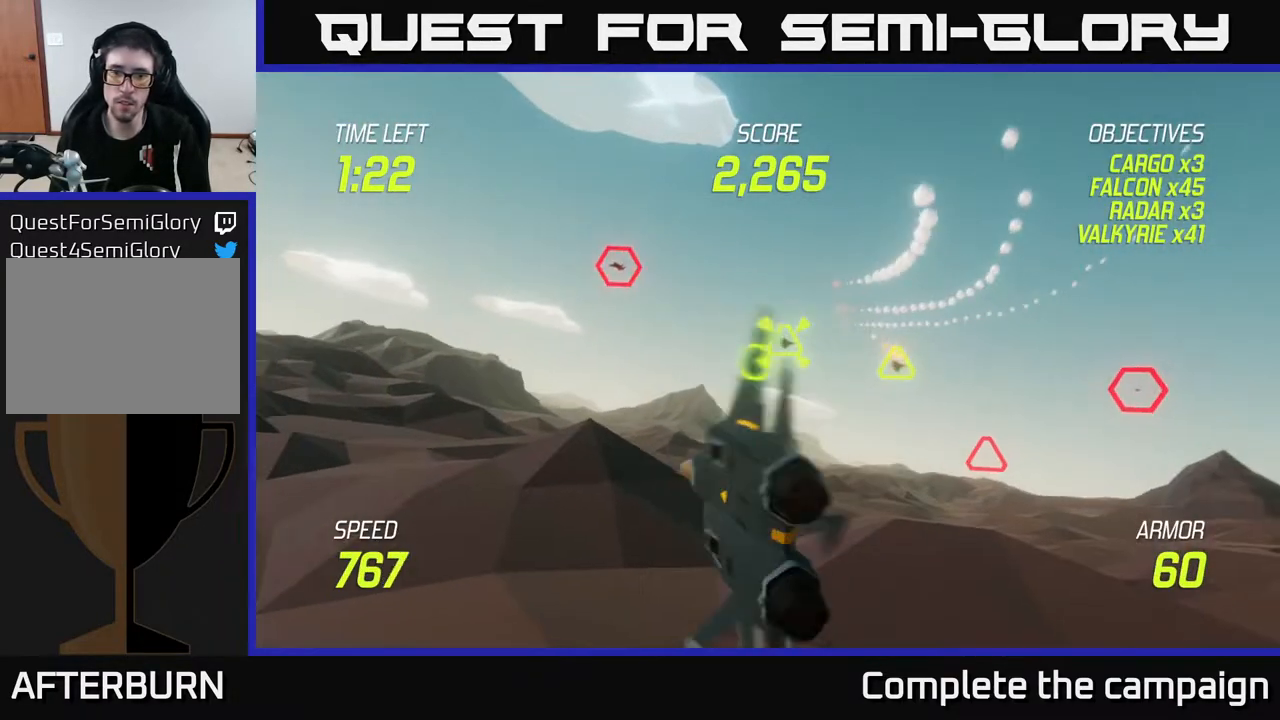
{"buttons": [], "left_stick": "up-right", "right_stick": "center", "events": [[200, "left_stick", "up-right"]]}
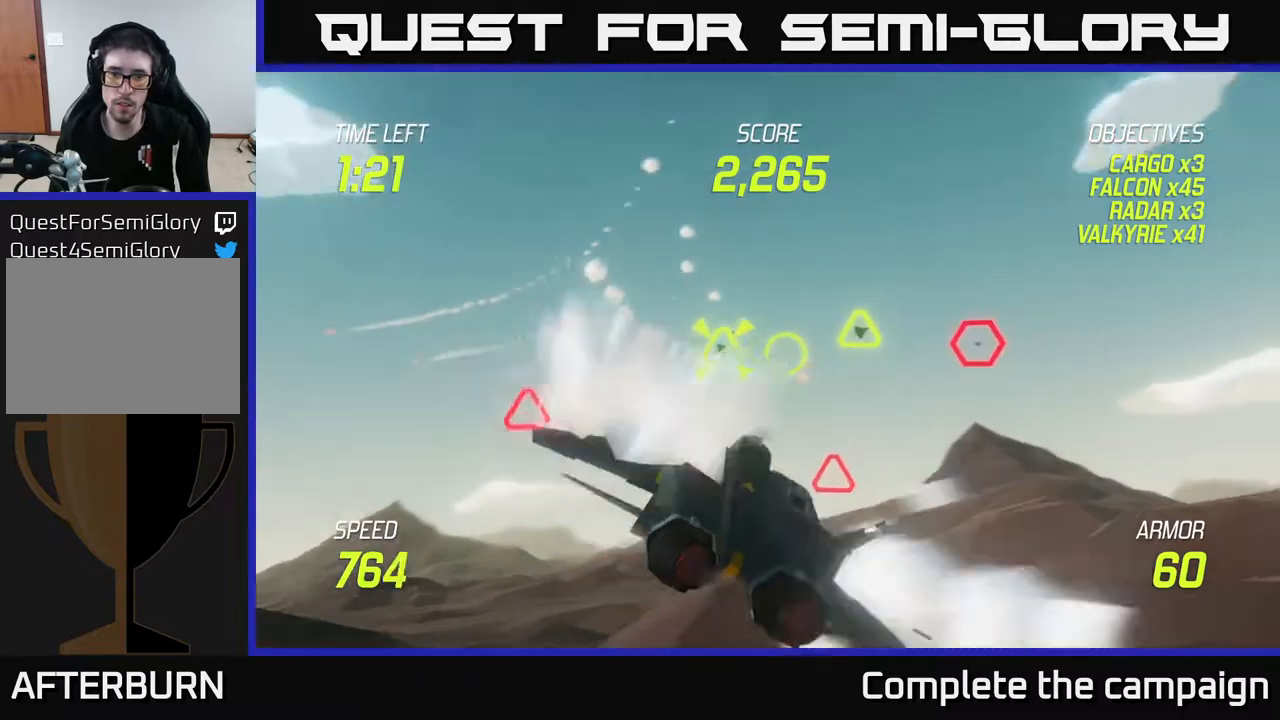
{"buttons": ["R2"], "left_stick": "left", "right_stick": "center", "events": [[33, "R2", "down"], [167, "R2", "up"], [233, "left_stick", "center"], [283, "R2", "down"], [283, "left_stick", "down-right"], [400, "R2", "up"], [400, "left_stick", "down-left"], [450, "left_stick", "left"], [467, "R2", "down"]]}
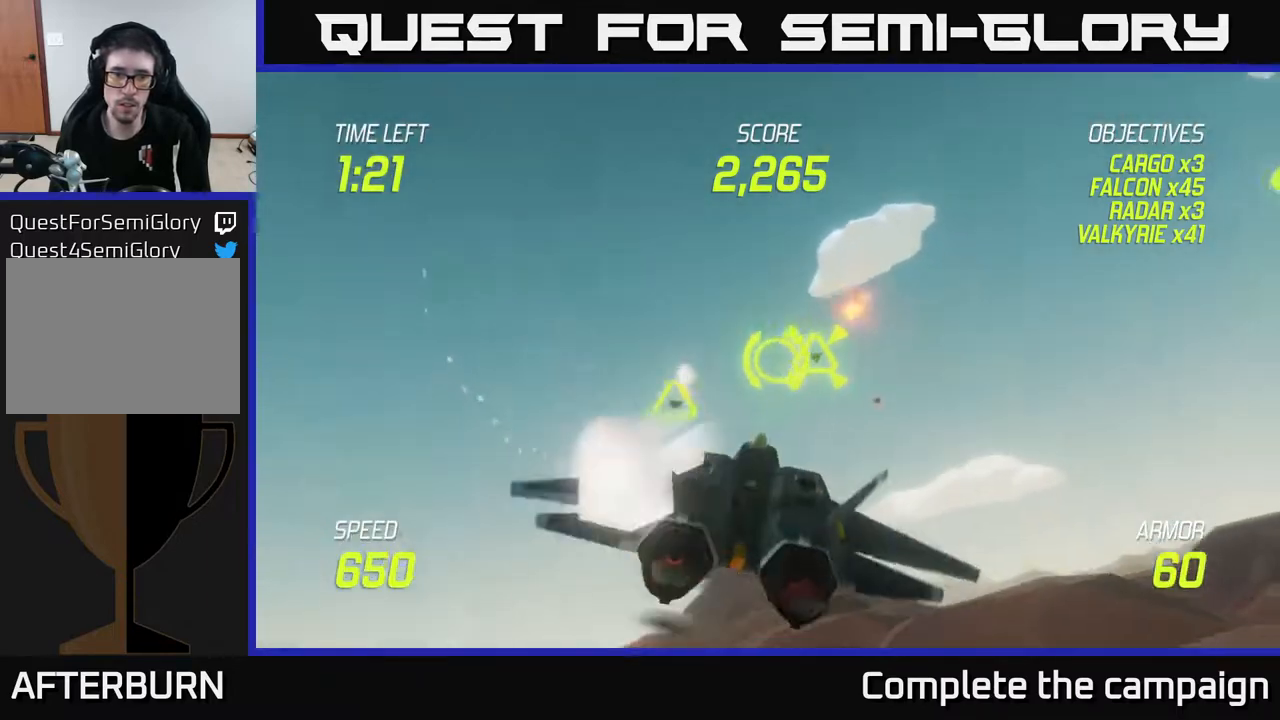
{"buttons": [], "left_stick": "down-left", "right_stick": "center", "events": [[67, "R2", "up"], [117, "left_stick", "up-right"], [167, "R2", "down"], [300, "R2", "up"], [317, "L2", "down"], [367, "left_stick", "left"], [450, "L2", "up"], [483, "left_stick", "down-left"]]}
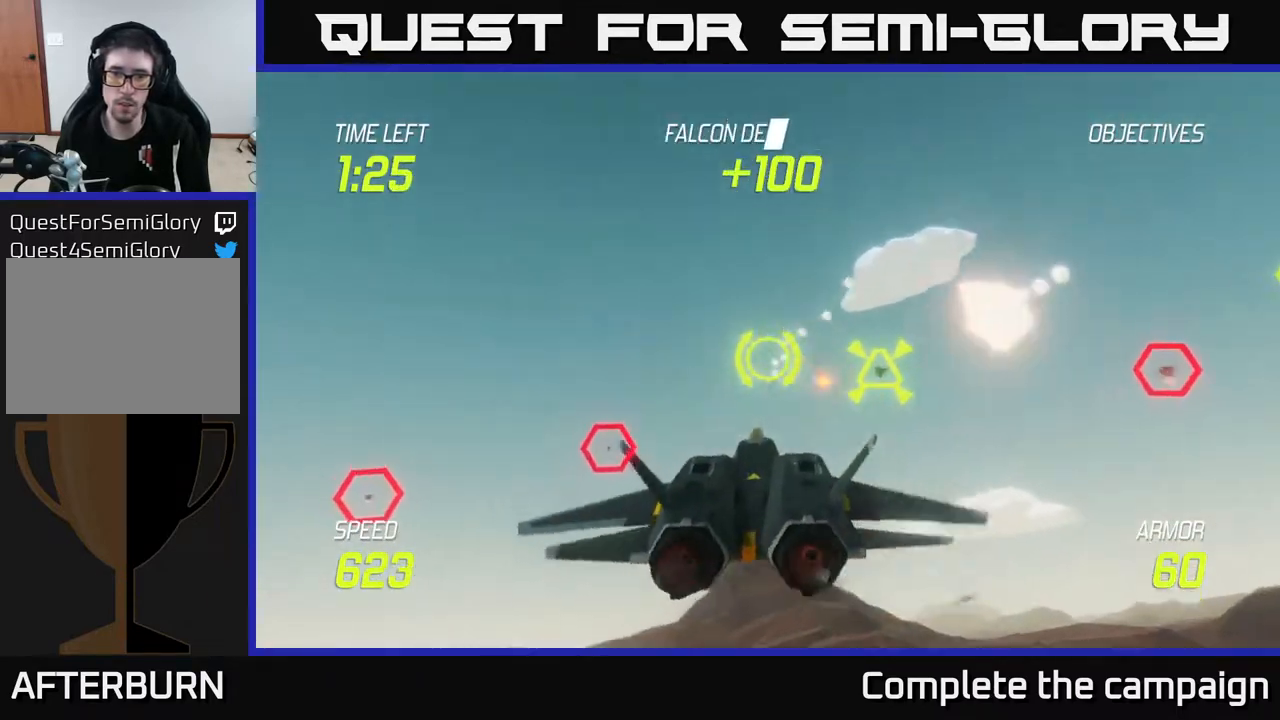
{"buttons": ["L2"], "left_stick": "right", "right_stick": "center", "events": [[67, "L2", "down"], [200, "left_stick", "right"]]}
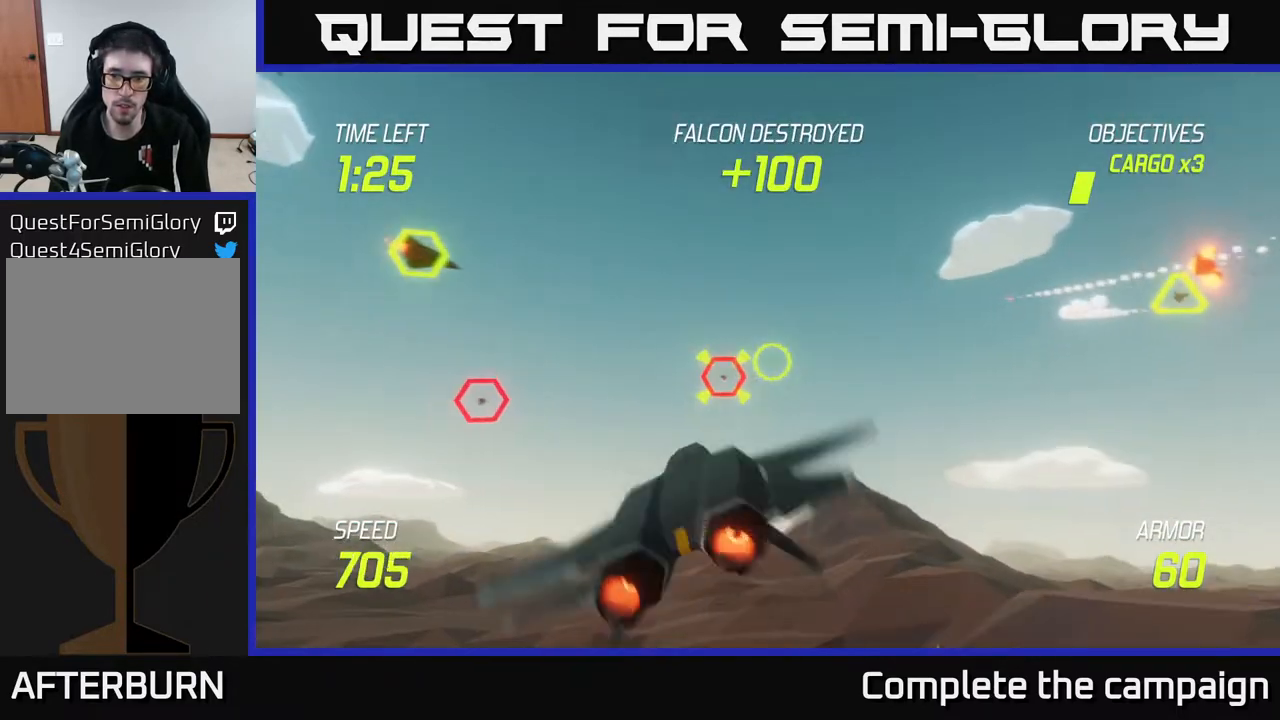
{"buttons": ["L2"], "left_stick": "left", "right_stick": "center", "events": [[250, "left_stick", "down"], [383, "left_stick", "left"], [400, "R2", "down"], [500, "R2", "up"]]}
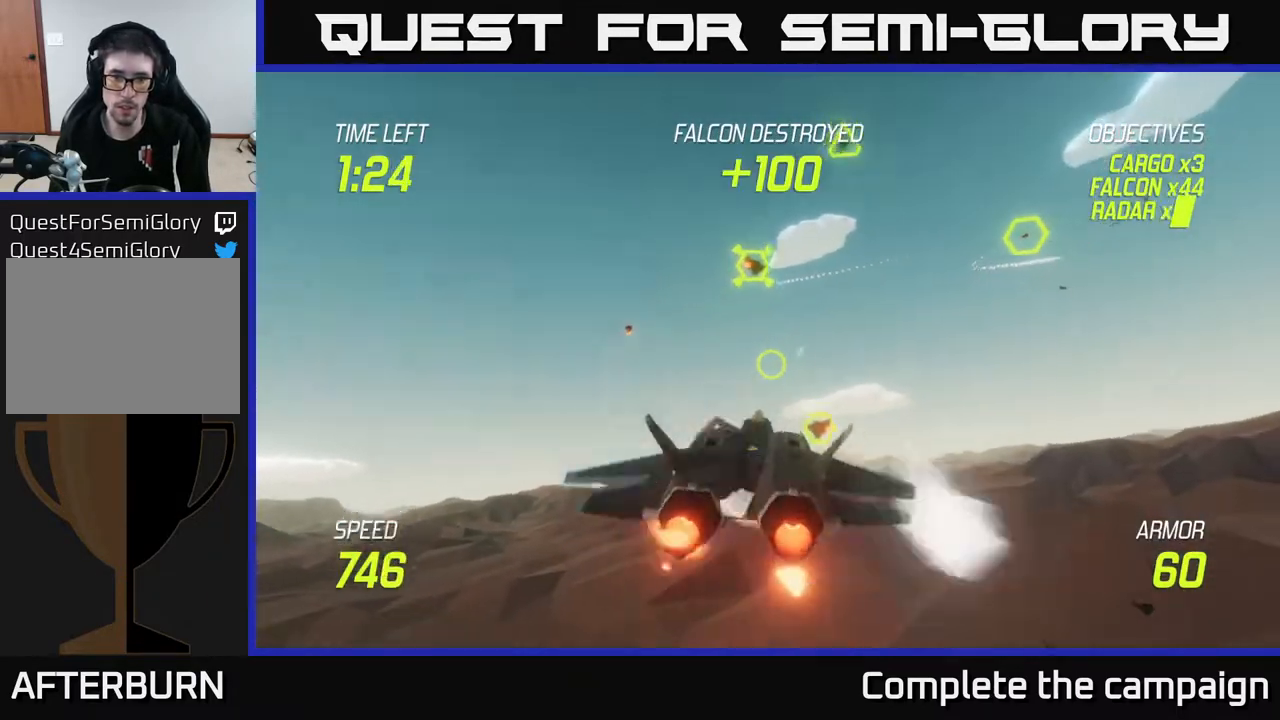
{"buttons": [], "left_stick": "up", "right_stick": "center", "events": [[33, "left_stick", "up-left"], [50, "L2", "up"], [83, "R2", "down"], [200, "R2", "up"], [317, "left_stick", "up"], [333, "R2", "down"], [417, "R2", "up"]]}
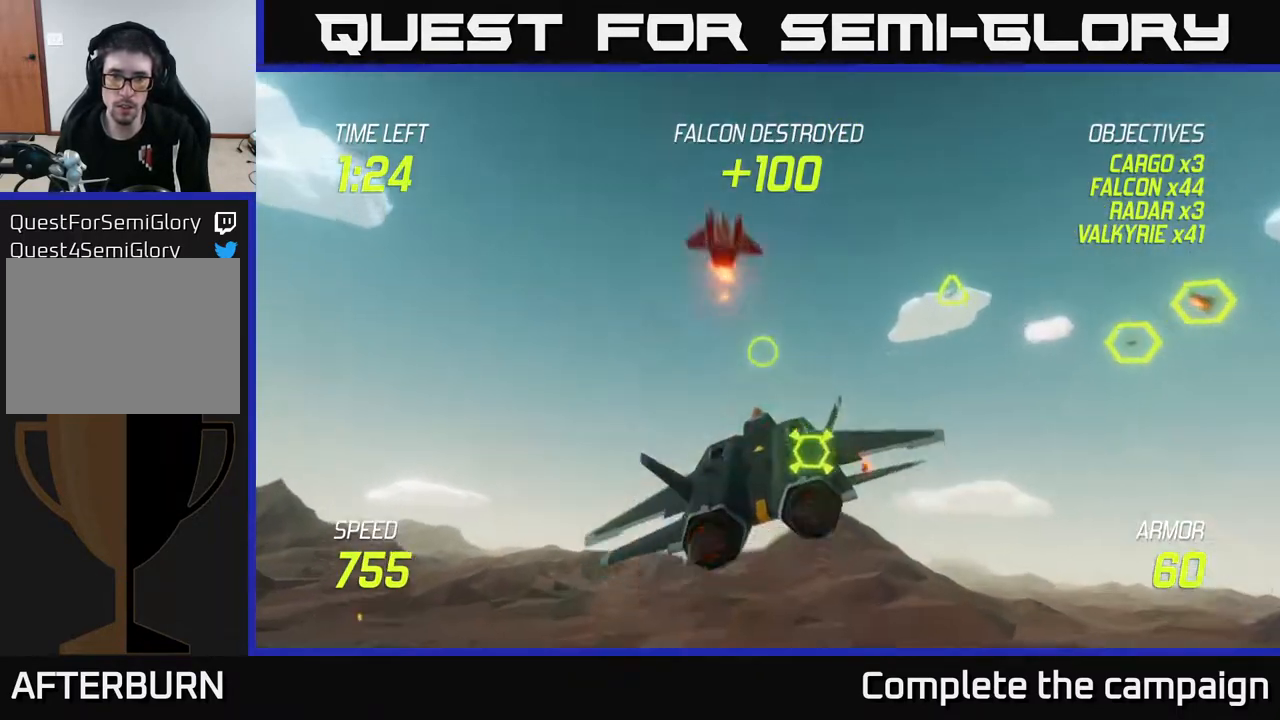
{"buttons": ["L2"], "left_stick": "right", "right_stick": "center", "events": [[17, "R2", "down"], [83, "left_stick", "down"], [133, "R2", "up"], [200, "L2", "down"], [283, "R2", "down"], [333, "L2", "up"], [350, "R2", "up"], [367, "left_stick", "right"], [400, "L2", "down"]]}
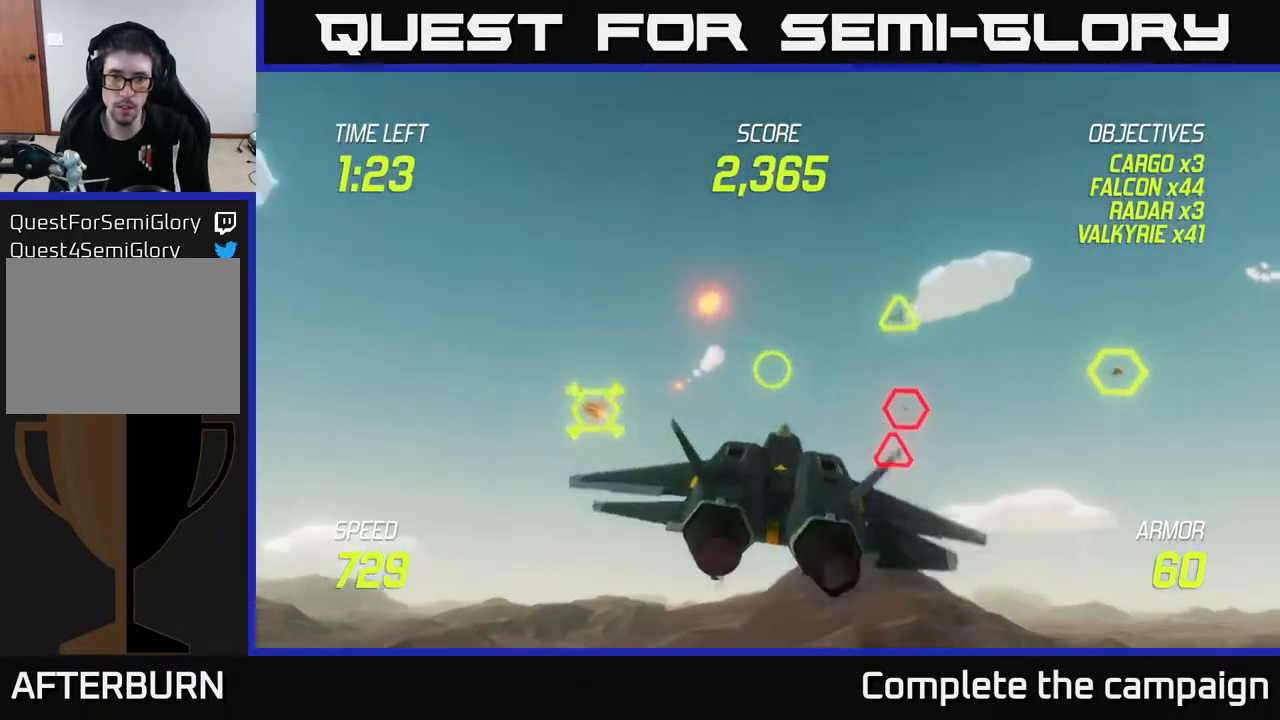
{"buttons": [], "left_stick": "right", "right_stick": "center", "events": [[83, "L2", "up"]]}
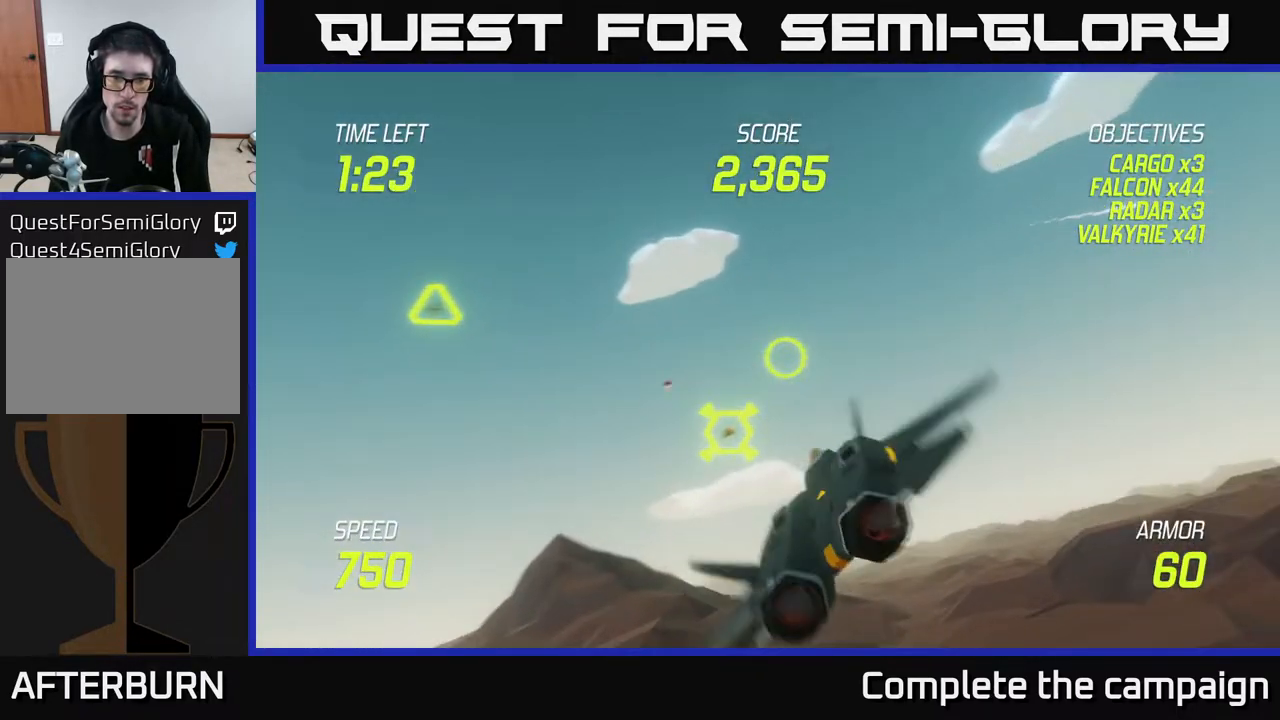
{"buttons": ["L2", "R2"], "left_stick": "left", "right_stick": "center", "events": [[33, "left_stick", "left"], [100, "L2", "down"], [500, "R2", "down"]]}
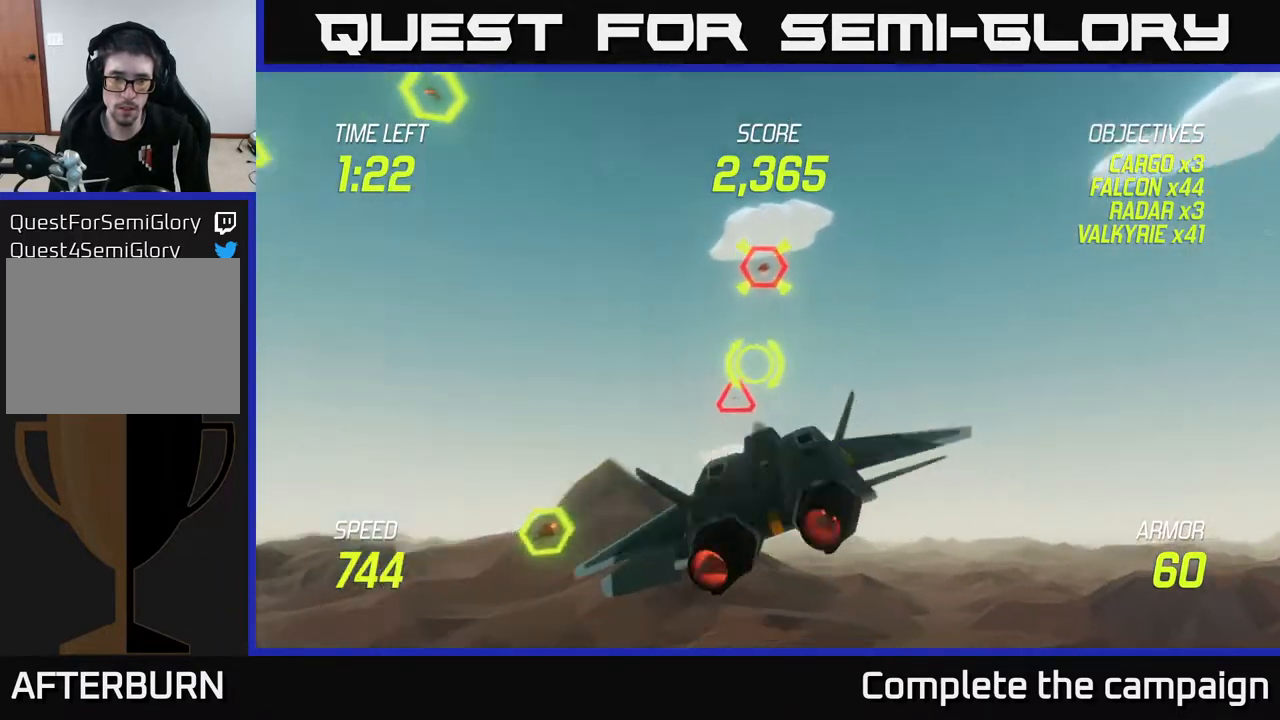
{"buttons": ["L2"], "left_stick": "right", "right_stick": "center", "events": [[83, "R2", "up"], [83, "left_stick", "right"], [183, "R2", "down"], [300, "R2", "up"], [400, "R2", "down"], [500, "R2", "up"]]}
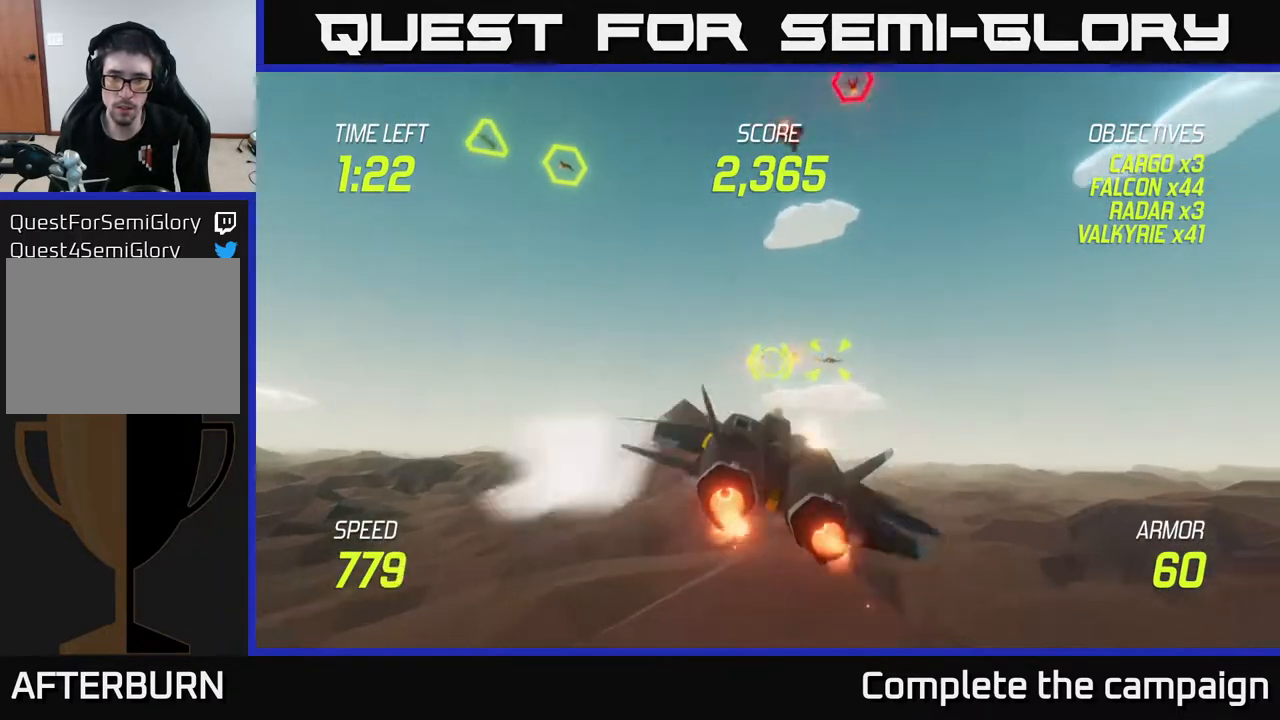
{"buttons": [], "left_stick": "up-right", "right_stick": "center", "events": [[117, "left_stick", "center"], [133, "L2", "up"], [183, "left_stick", "left"], [283, "L2", "down"], [400, "left_stick", "up-right"], [433, "L2", "up"]]}
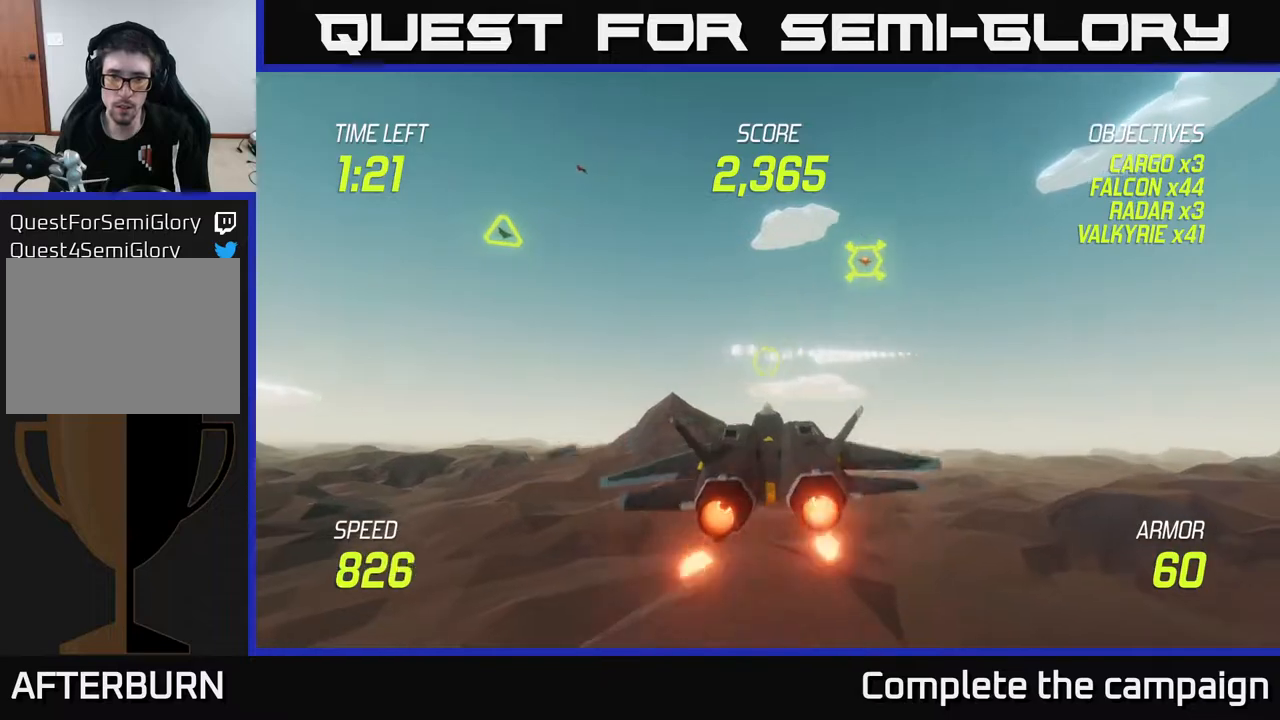
{"buttons": ["R2"], "left_stick": "right", "right_stick": "center", "events": [[133, "left_stick", "right"], [200, "R2", "down"], [233, "R2", "up"], [400, "R2", "down"]]}
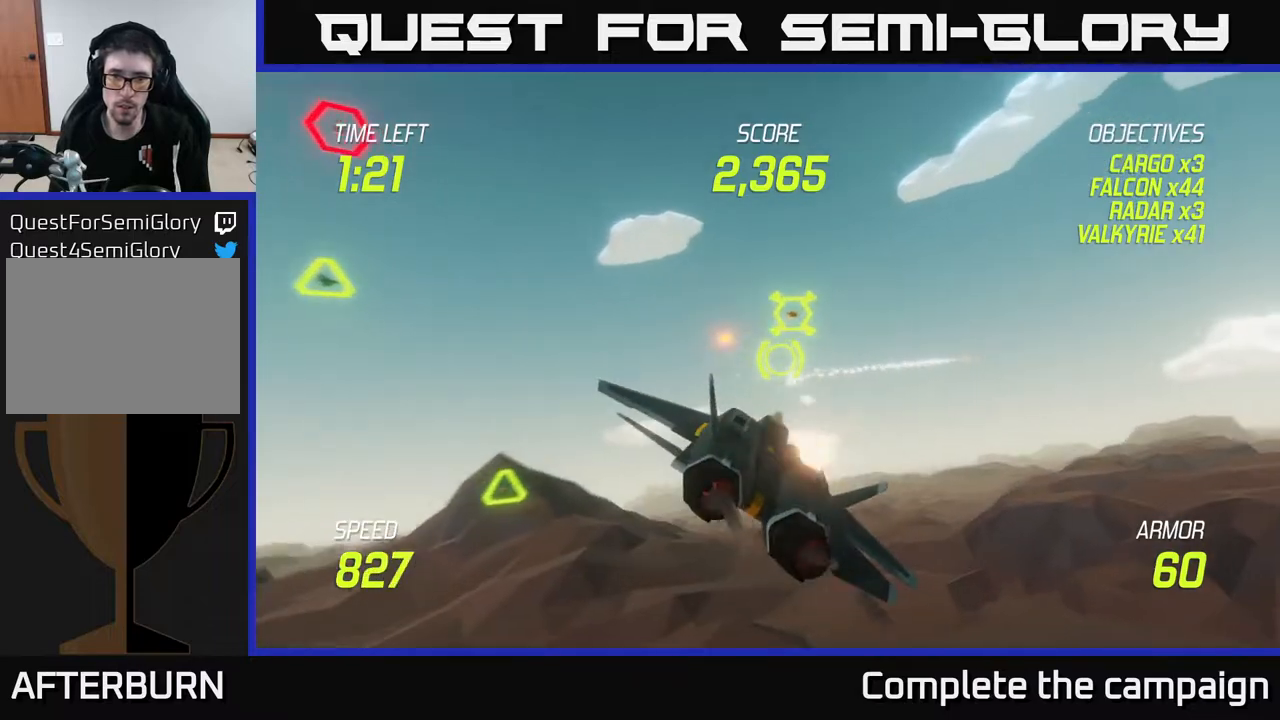
{"buttons": [], "left_stick": "up-right", "right_stick": "center", "events": [[17, "R2", "up"], [17, "left_stick", "center"], [67, "left_stick", "left"], [100, "R2", "down"], [133, "left_stick", "center"], [217, "R2", "up"], [217, "left_stick", "up-right"], [333, "R2", "down"], [333, "left_stick", "center"], [467, "R2", "up"], [500, "left_stick", "up-right"]]}
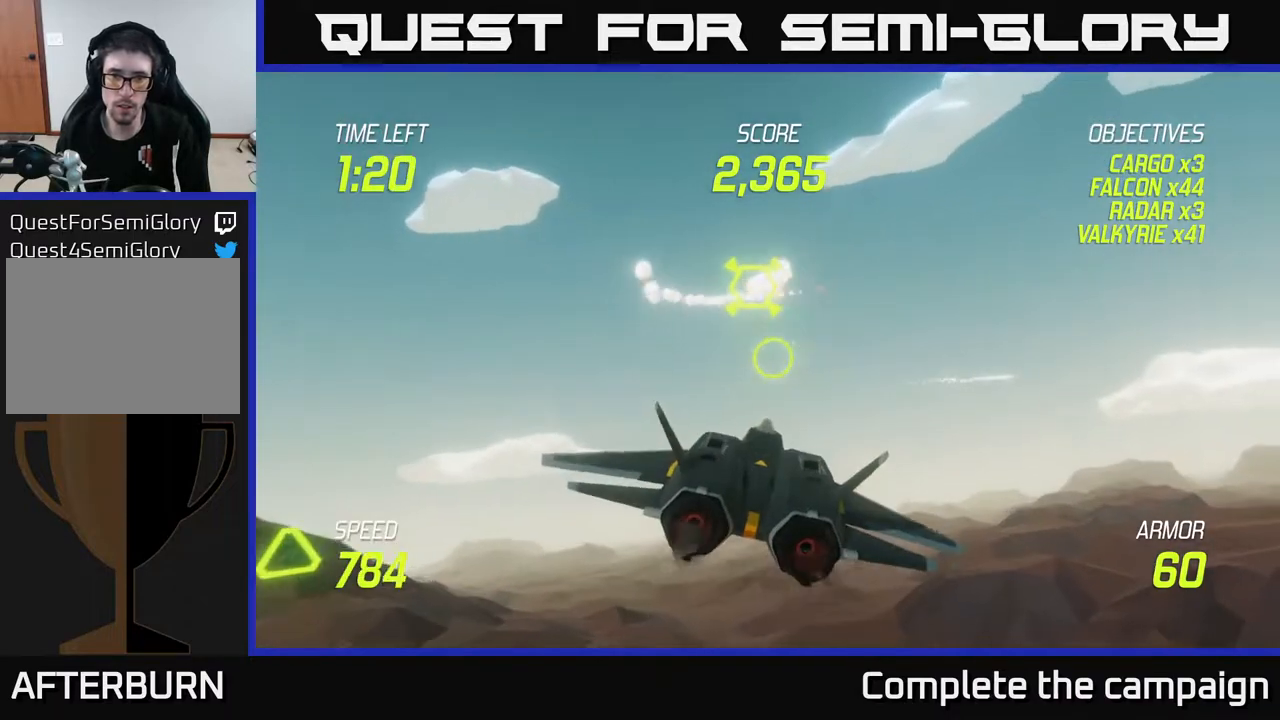
{"buttons": ["L2"], "left_stick": "down-right", "right_stick": "center", "events": [[50, "R2", "down"], [133, "left_stick", "up-left"], [183, "R2", "up"], [233, "left_stick", "center"], [283, "R2", "down"], [333, "left_stick", "right"], [400, "left_stick", "down-right"], [417, "R2", "up"], [467, "L2", "down"]]}
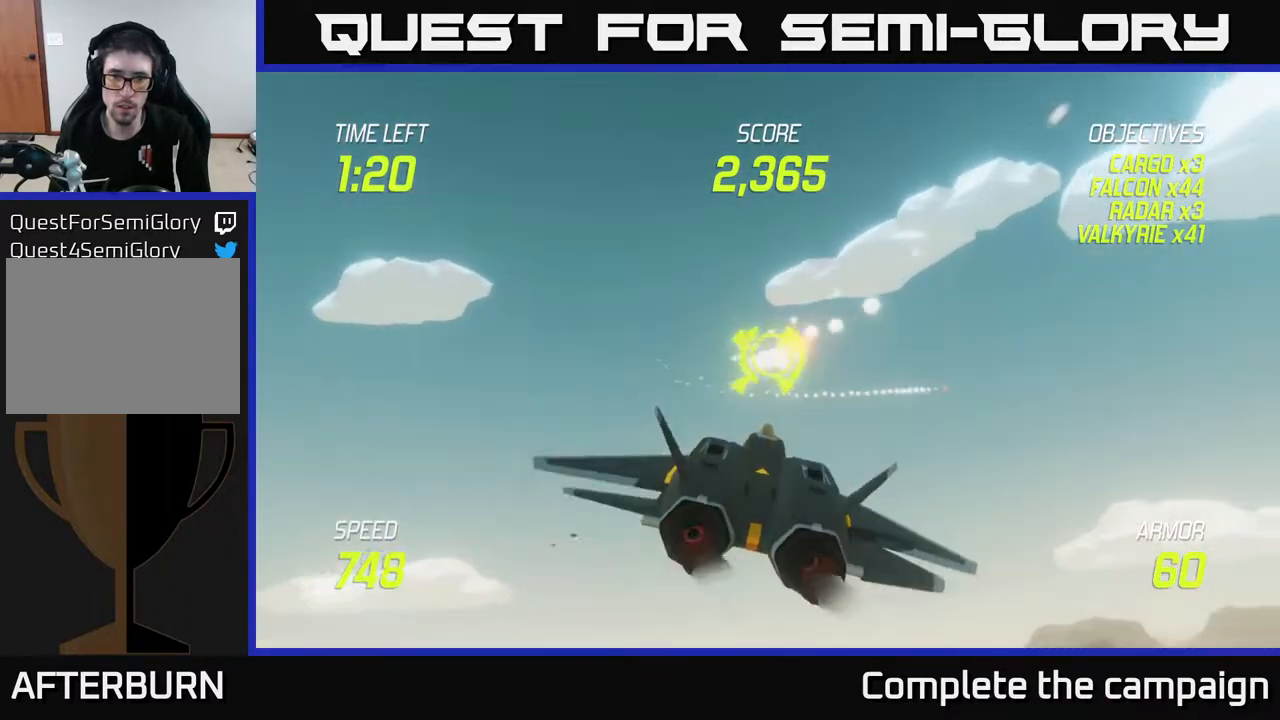
{"buttons": ["L2"], "left_stick": "left", "right_stick": "center", "events": [[17, "left_stick", "down"], [100, "L2", "up"], [133, "left_stick", "down-left"], [183, "L2", "down"], [300, "L2", "up"], [317, "left_stick", "left"], [367, "L2", "down"]]}
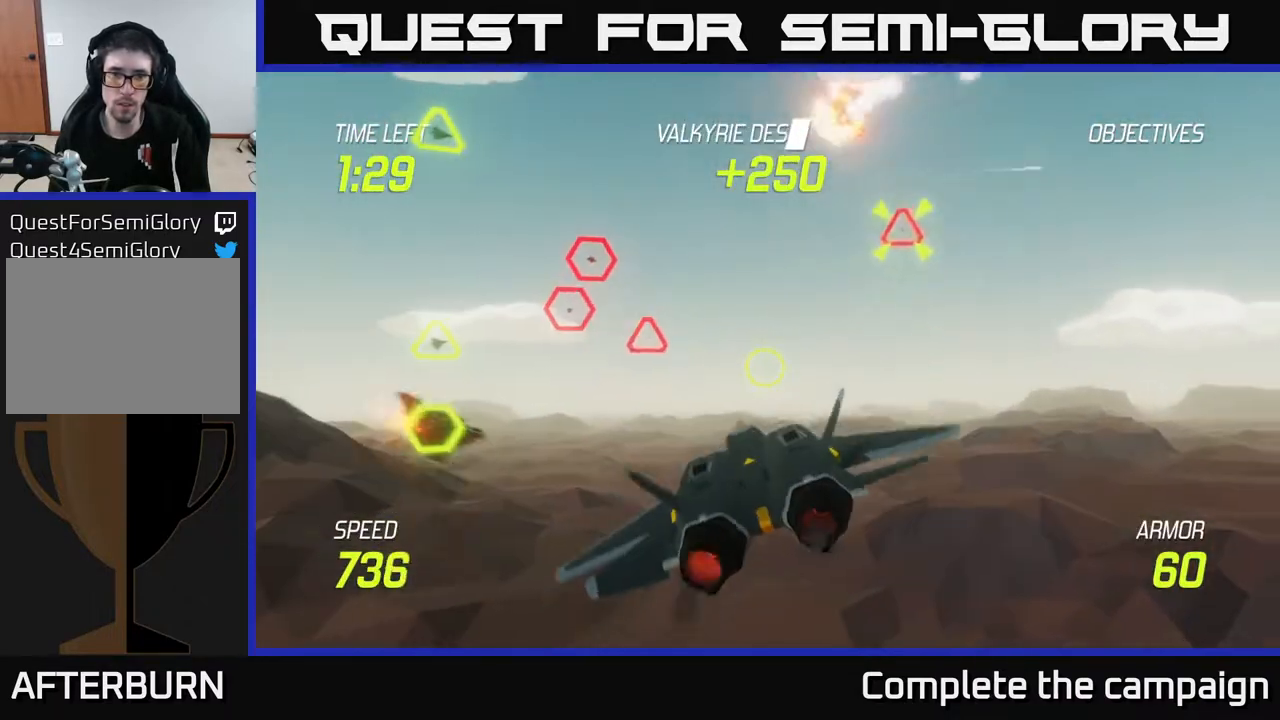
{"buttons": [], "left_stick": "left", "right_stick": "center", "events": [[33, "left_stick", "up"], [83, "R2", "down"], [167, "L2", "up"], [233, "R2", "up"], [283, "left_stick", "left"], [350, "R2", "down"], [483, "R2", "up"]]}
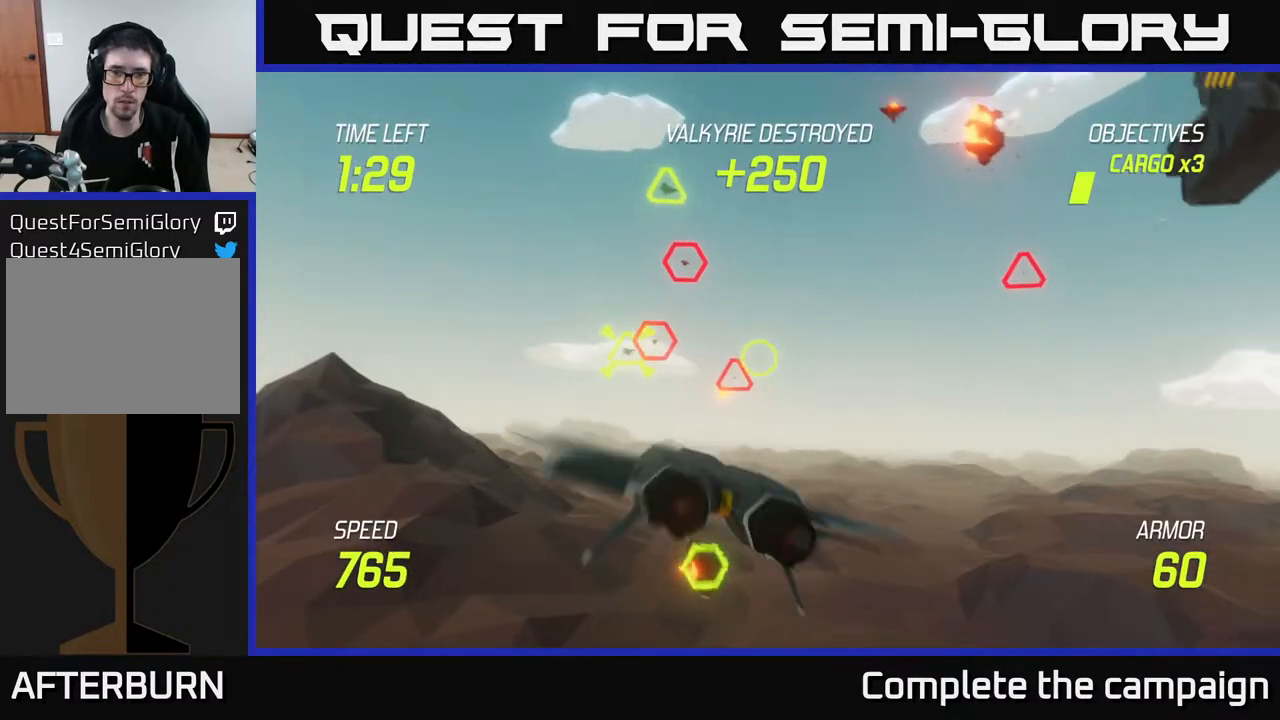
{"buttons": ["L2"], "left_stick": "down-right", "right_stick": "center", "events": [[83, "R2", "down"], [100, "left_stick", "center"], [150, "left_stick", "right"], [183, "R2", "up"], [283, "R2", "down"], [367, "left_stick", "down-right"], [383, "R2", "up"], [467, "L2", "down"]]}
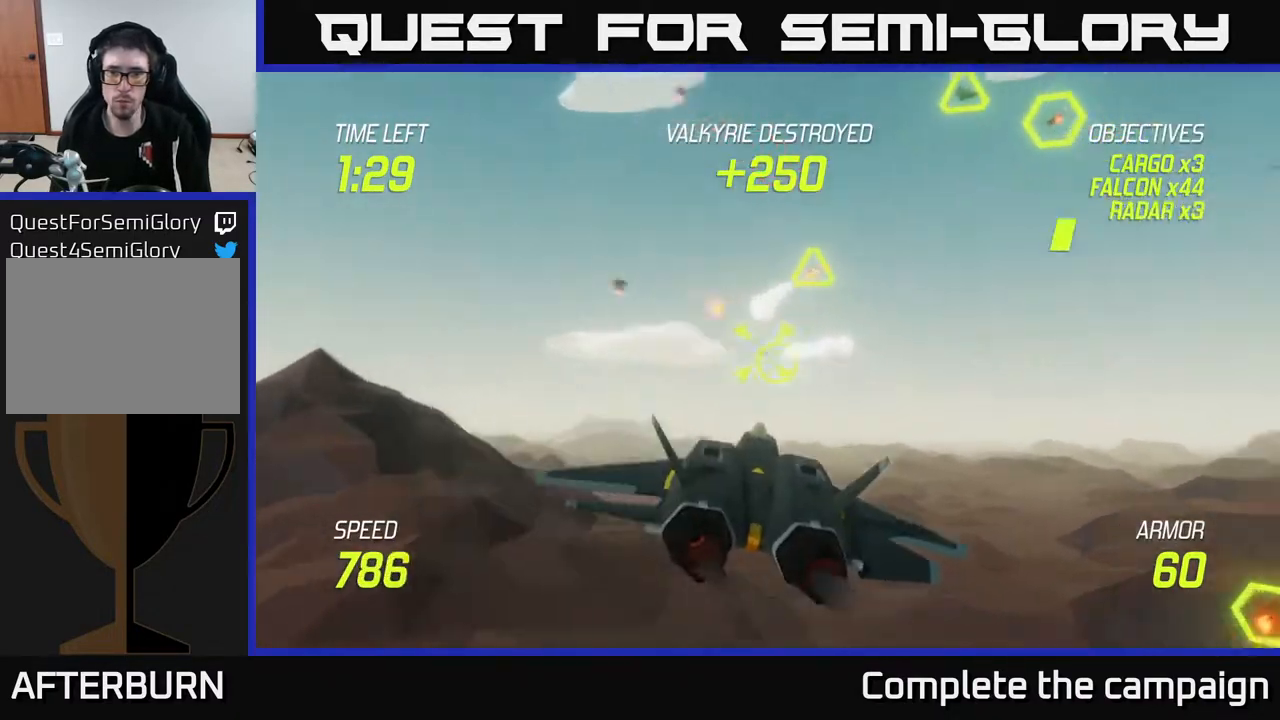
{"buttons": ["L2", "R2"], "left_stick": "up", "right_stick": "center", "events": [[17, "left_stick", "right"], [67, "L2", "up"], [117, "L2", "down"], [233, "left_stick", "up-right"], [467, "R2", "down"], [500, "left_stick", "up"]]}
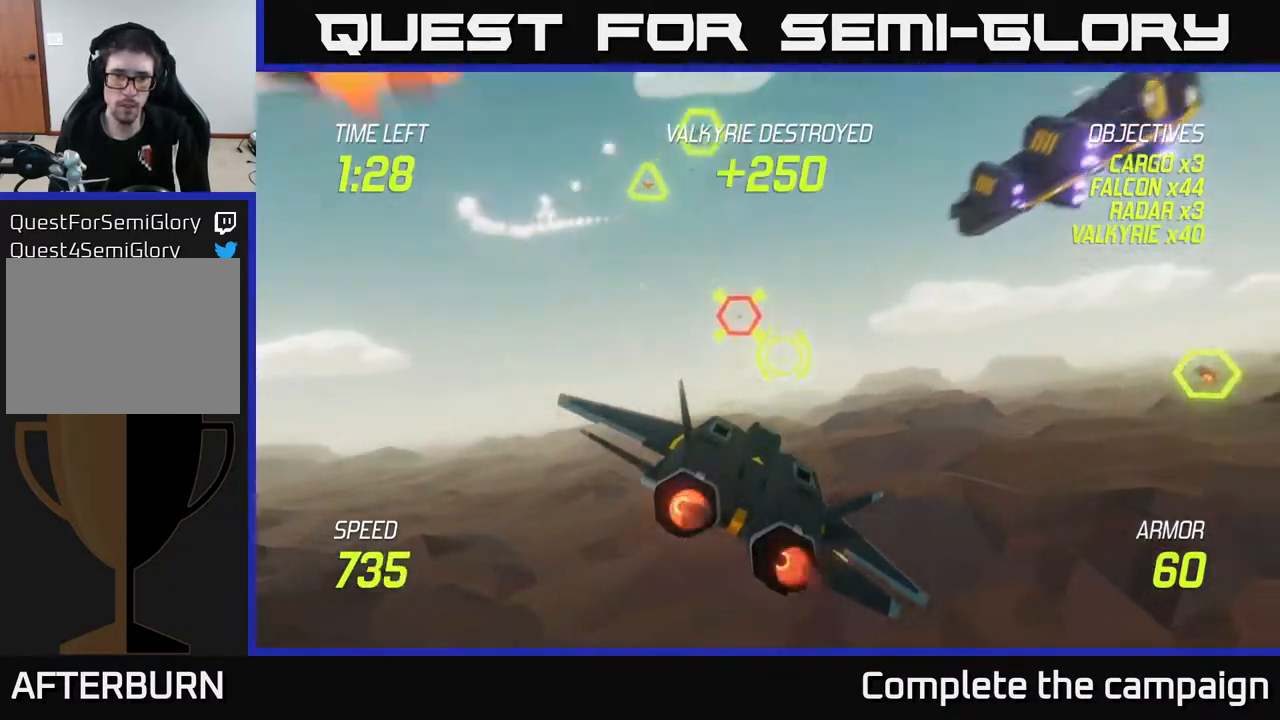
{"buttons": ["R2"], "left_stick": "center", "right_stick": "center", "events": [[33, "L2", "up"], [100, "R2", "up"], [200, "R2", "down"], [250, "left_stick", "right"], [300, "left_stick", "down-right"], [350, "R2", "up"], [400, "R2", "down"], [467, "left_stick", "center"]]}
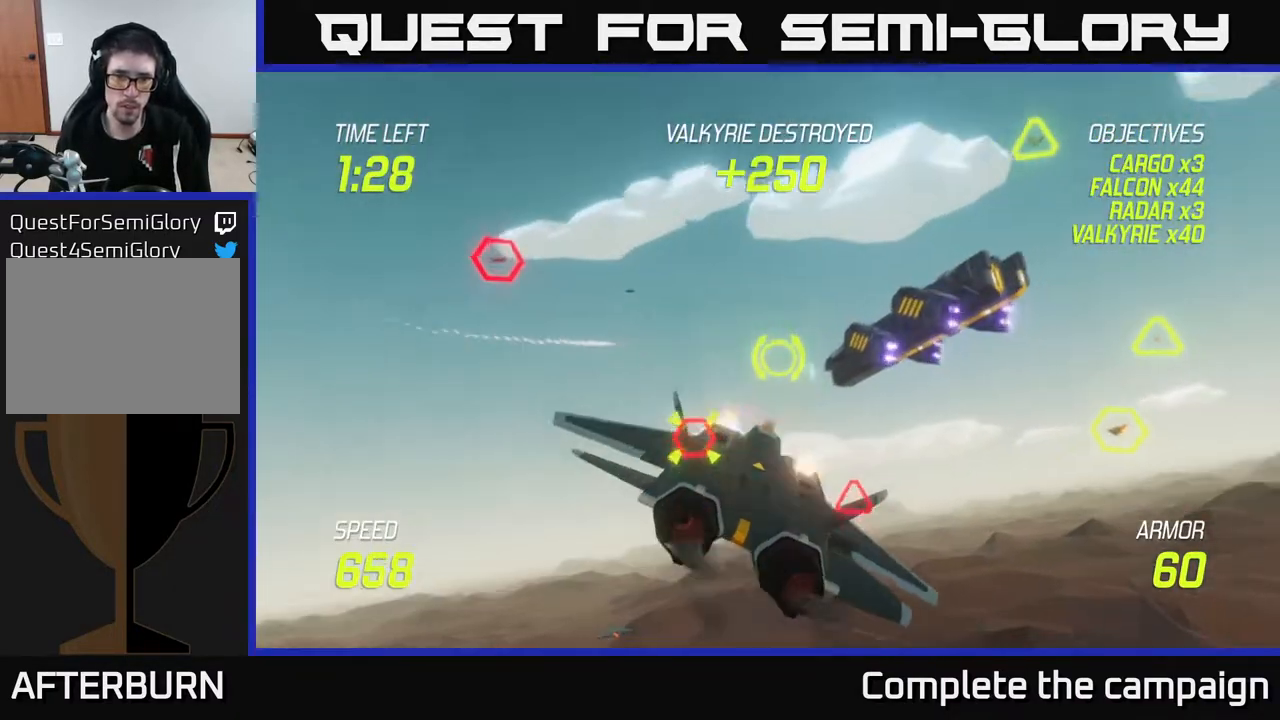
{"buttons": ["R2"], "left_stick": "down-left", "right_stick": "center", "events": [[67, "R2", "up"], [167, "R2", "down"], [267, "R2", "up"], [367, "R2", "down"], [383, "left_stick", "down-left"]]}
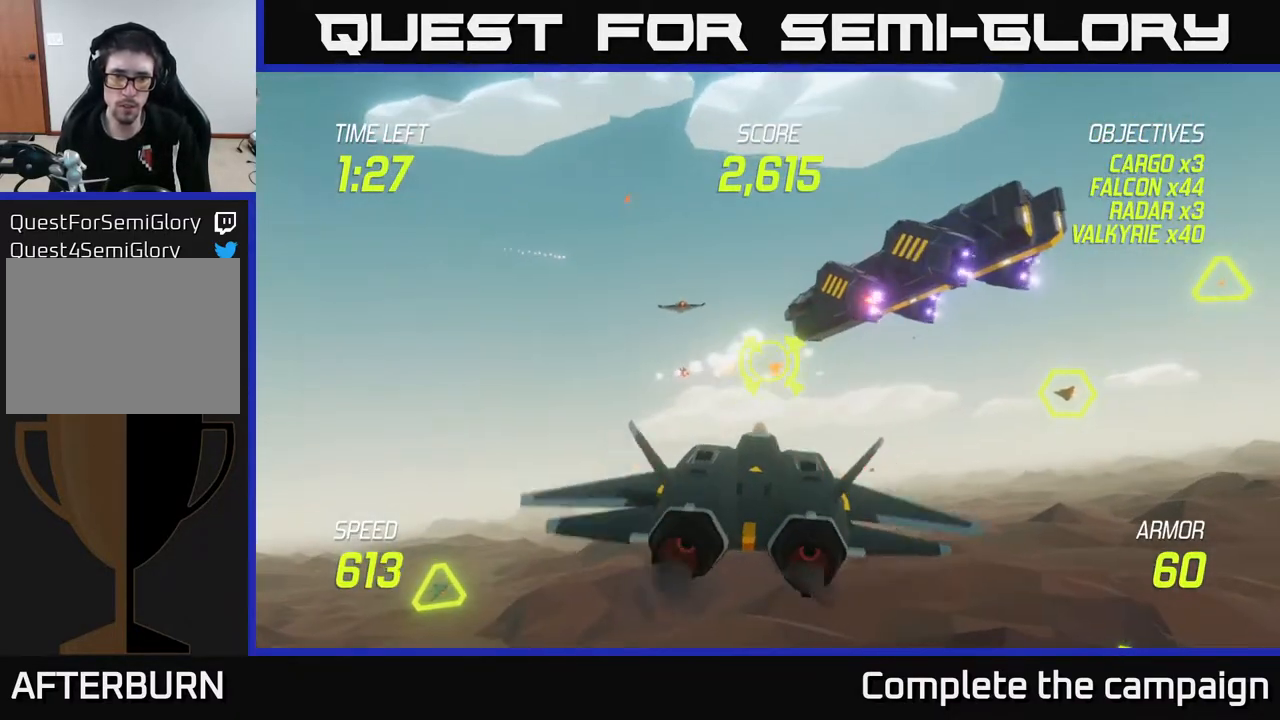
{"buttons": [], "left_stick": "right", "right_stick": "center", "events": [[17, "R2", "up"], [33, "L2", "down"], [50, "left_stick", "left"], [117, "L2", "up"], [200, "L2", "down"], [317, "left_stick", "right"], [333, "L2", "up"], [383, "L2", "down"], [450, "L2", "up"]]}
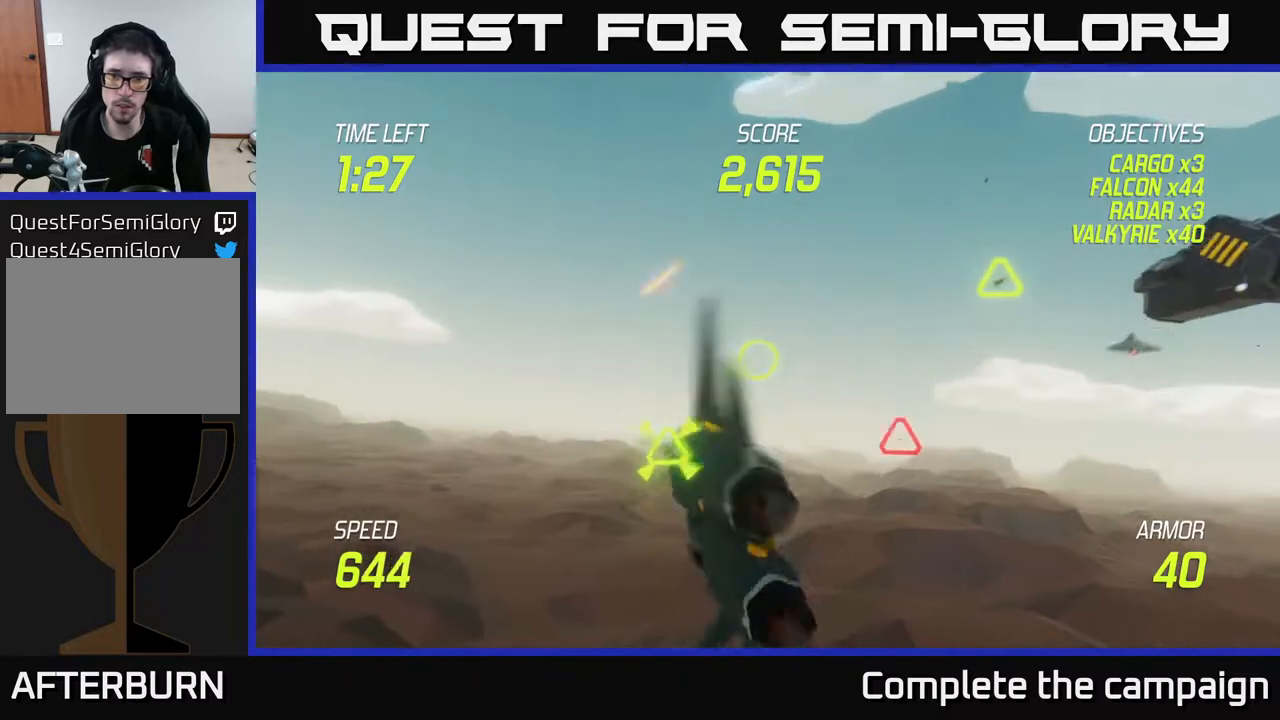
{"buttons": ["R2"], "left_stick": "center", "right_stick": "center", "events": [[133, "left_stick", "down-right"], [267, "R2", "down"], [350, "left_stick", "center"], [383, "R2", "up"], [450, "R2", "down"]]}